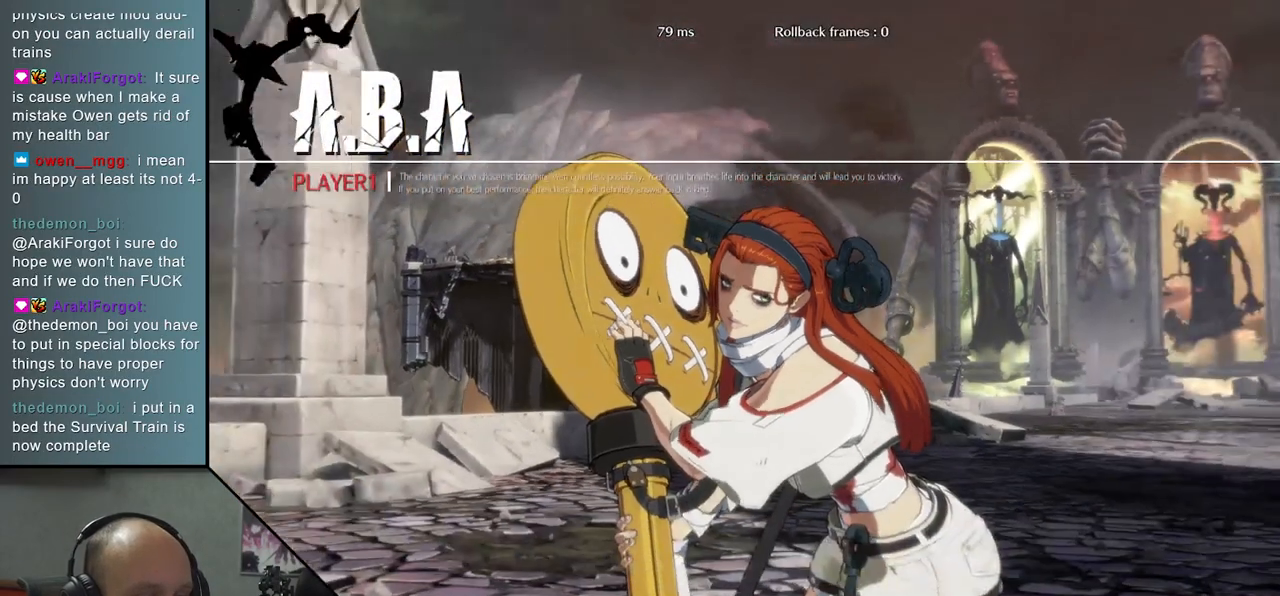
Gameplay with a controller (arcade stick); each line is a JSON object with the inputs held at the frame after it. "events" lists button and stick changes between this image and that frame as [ms after this image, input, new state], when the widget could be followed in between. Not read: L3 R3 other_buttons.
{"buttons": [], "left_stick": "left", "events": [[17, "left_stick", "left"]]}
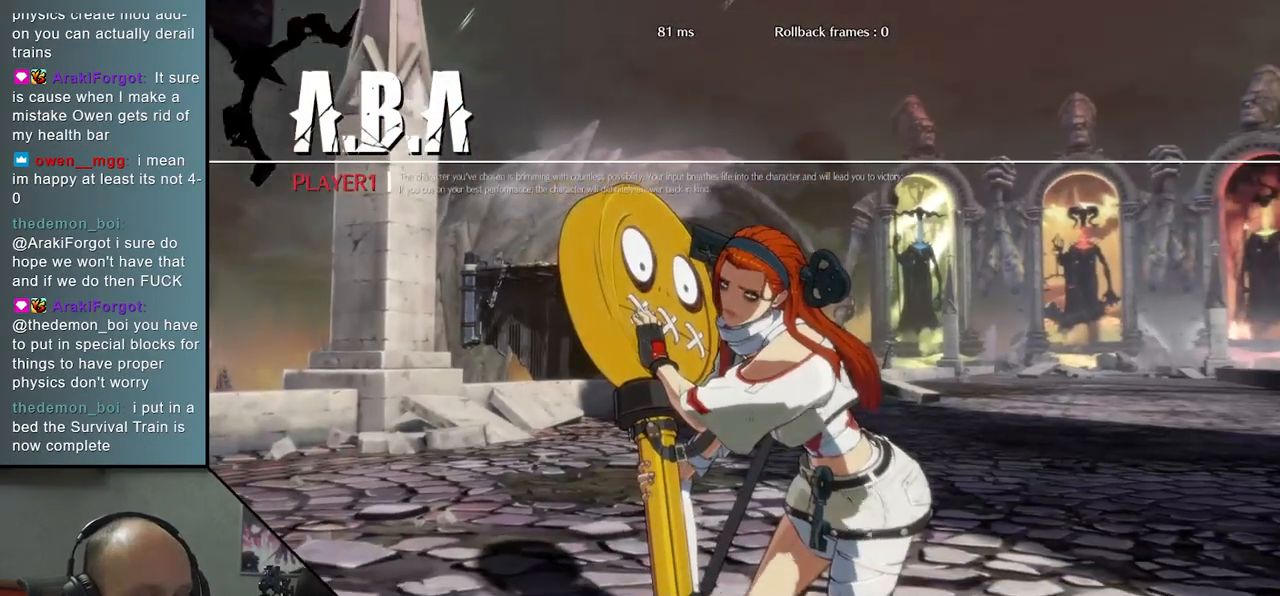
{"buttons": [], "left_stick": "left", "events": []}
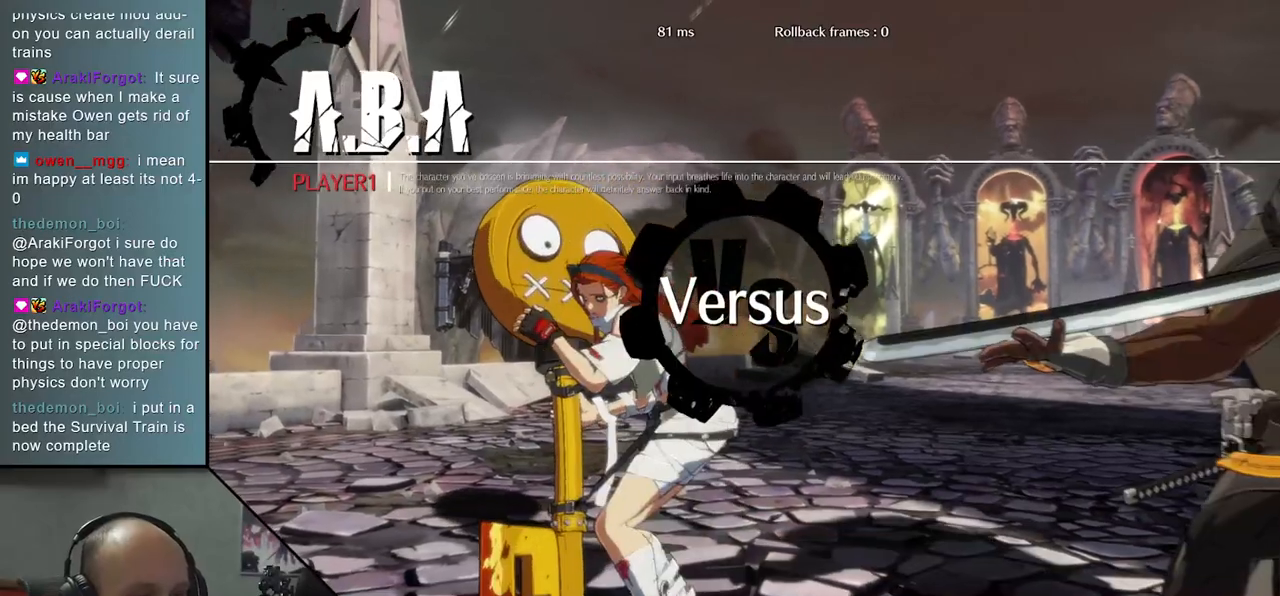
{"buttons": ["R1"], "left_stick": "left", "events": [[300, "R1", "down"], [383, "R1", "up"], [500, "R1", "down"]]}
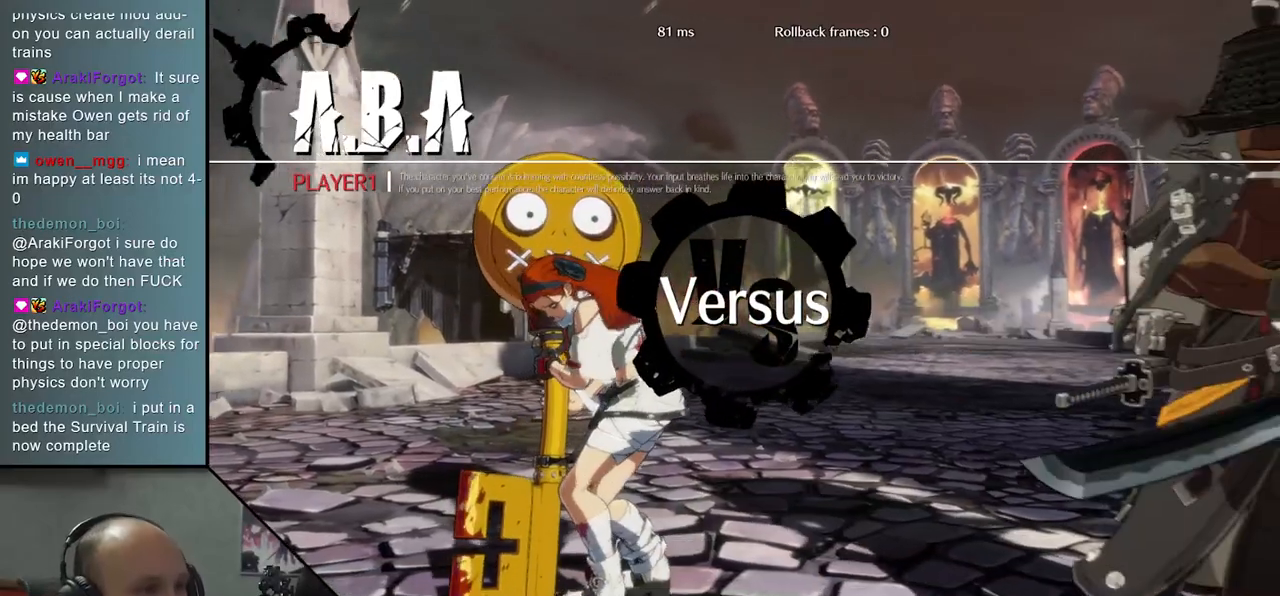
{"buttons": [], "left_stick": "left", "events": [[67, "R1", "up"], [167, "R1", "down"], [233, "R1", "up"], [350, "R1", "down"], [417, "R1", "up"]]}
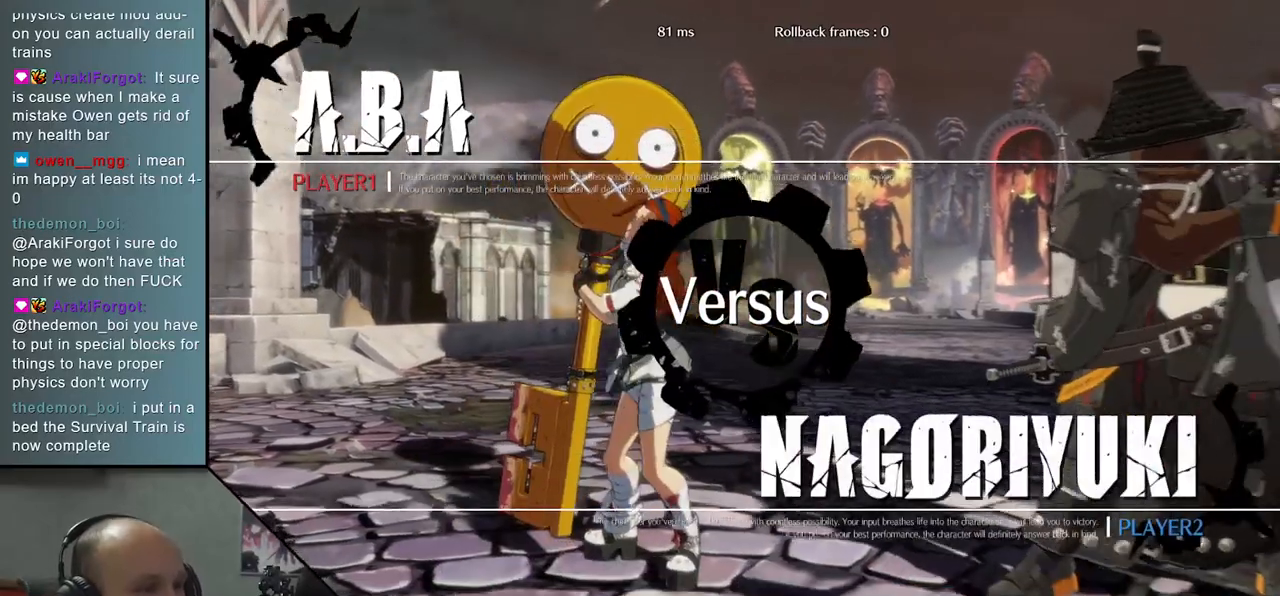
{"buttons": [], "left_stick": "left", "events": [[17, "R1", "down"], [83, "R1", "up"], [183, "R1", "down"], [250, "R1", "up"], [350, "R1", "down"], [417, "R1", "up"]]}
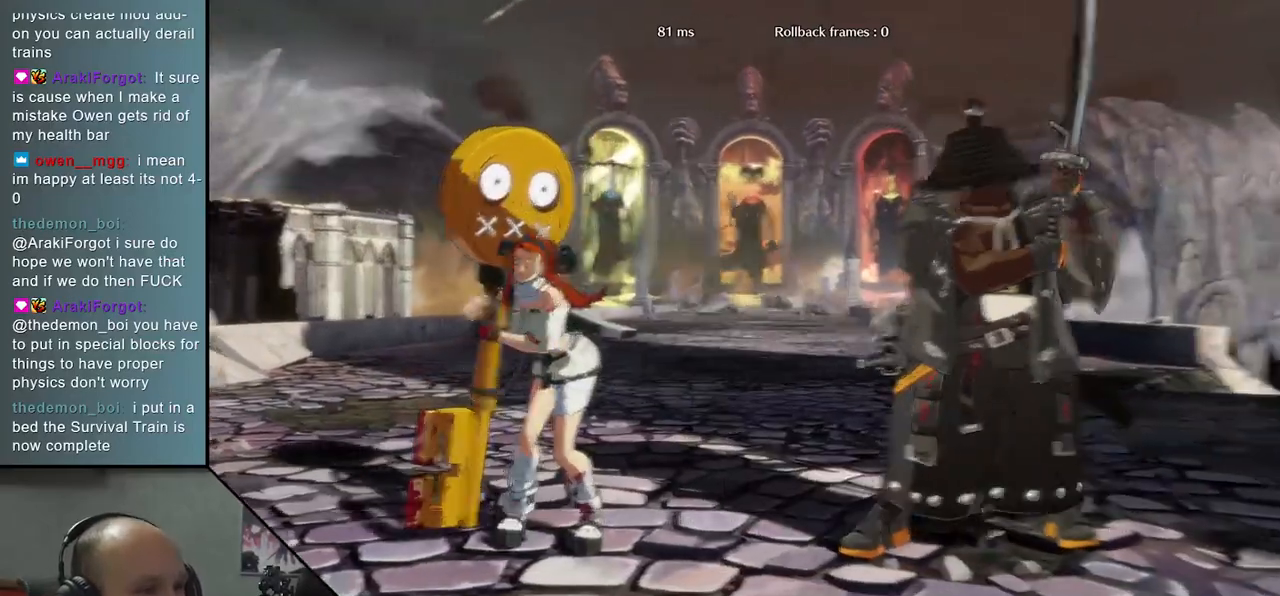
{"buttons": ["L2"], "left_stick": "down", "events": [[17, "R1", "down"], [67, "R1", "up"], [100, "left_stick", "center"], [217, "left_stick", "down"], [317, "L2", "down"], [400, "L2", "up"], [500, "L2", "down"]]}
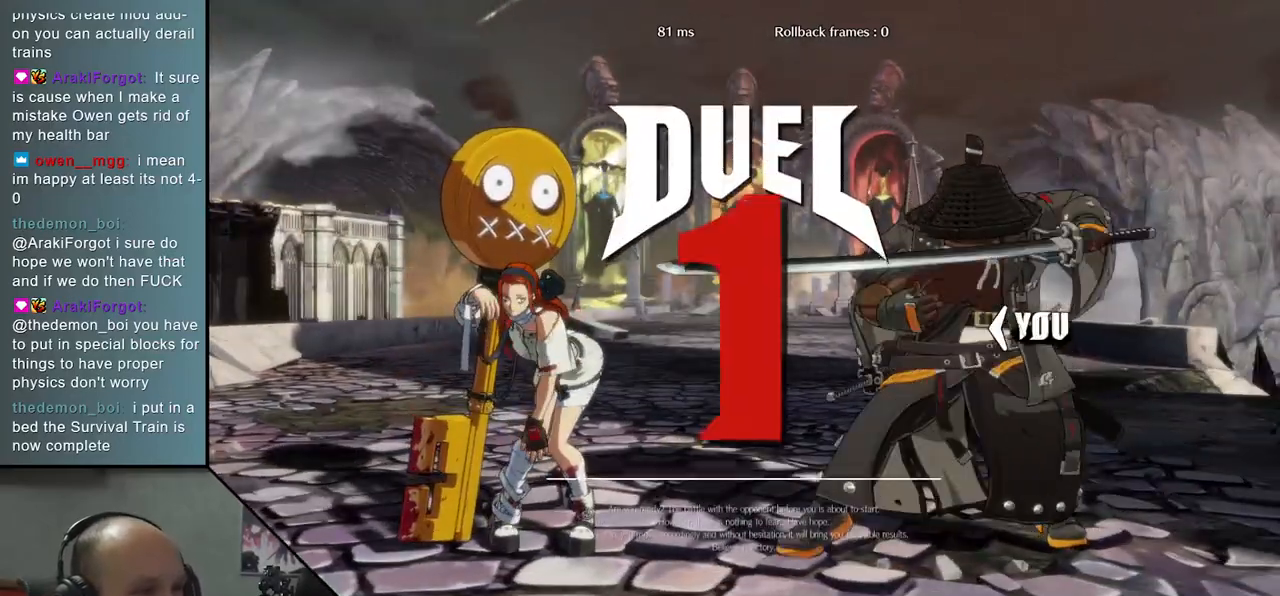
{"buttons": [], "left_stick": "down", "events": [[67, "L2", "up"], [133, "L2", "down"], [200, "L2", "up"], [300, "L2", "down"], [350, "L2", "up"], [433, "L2", "down"], [483, "L2", "up"]]}
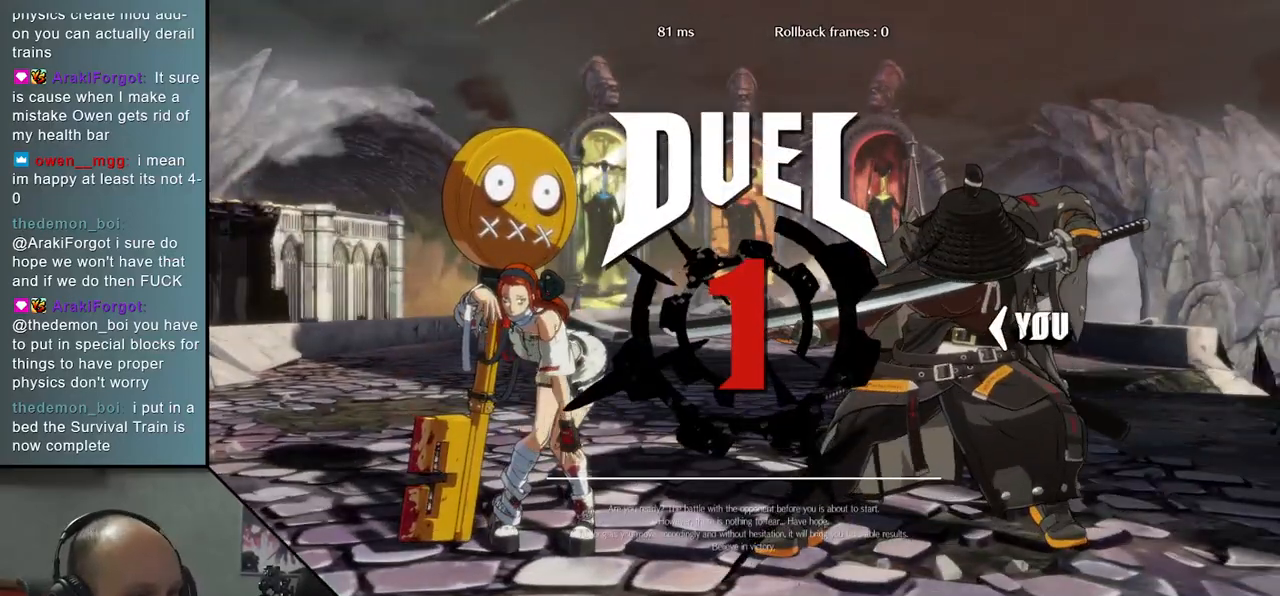
{"buttons": ["L2"], "left_stick": "down", "events": [[83, "L2", "down"], [133, "L2", "up"], [233, "L2", "down"], [267, "L2", "up"], [367, "L2", "down"], [400, "L2", "up"], [467, "L2", "down"]]}
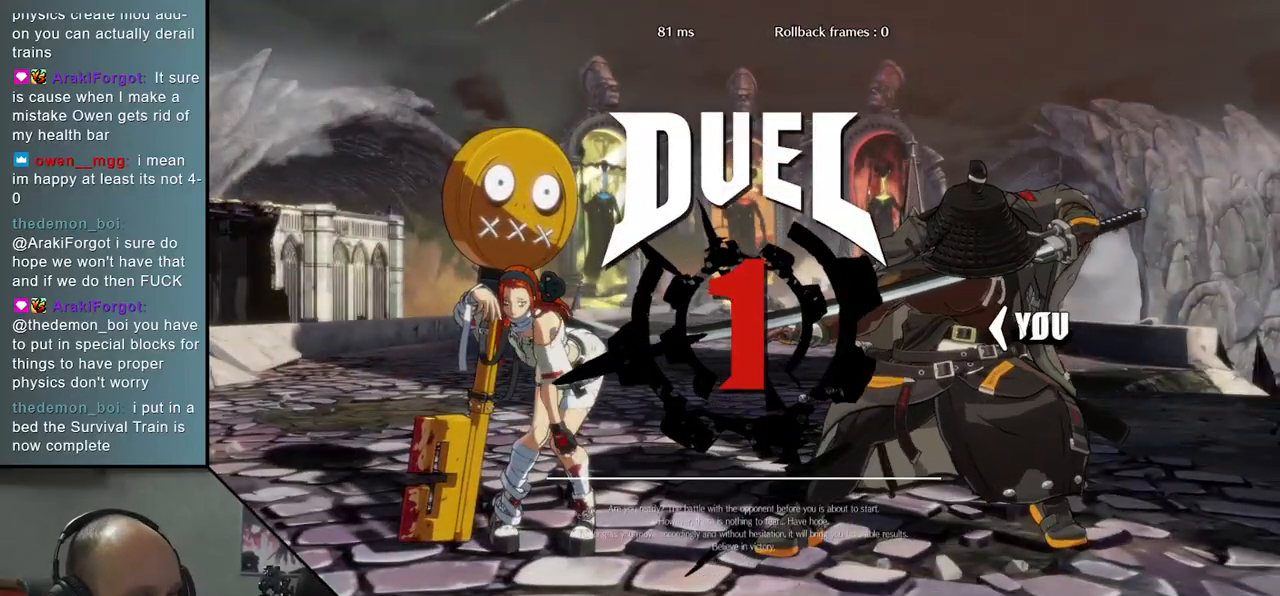
{"buttons": ["L2"], "left_stick": "down", "events": [[17, "L2", "up"], [83, "L2", "down"], [150, "L2", "up"], [200, "L2", "down"], [283, "L2", "up"], [350, "L2", "down"], [433, "L2", "up"], [483, "L2", "down"]]}
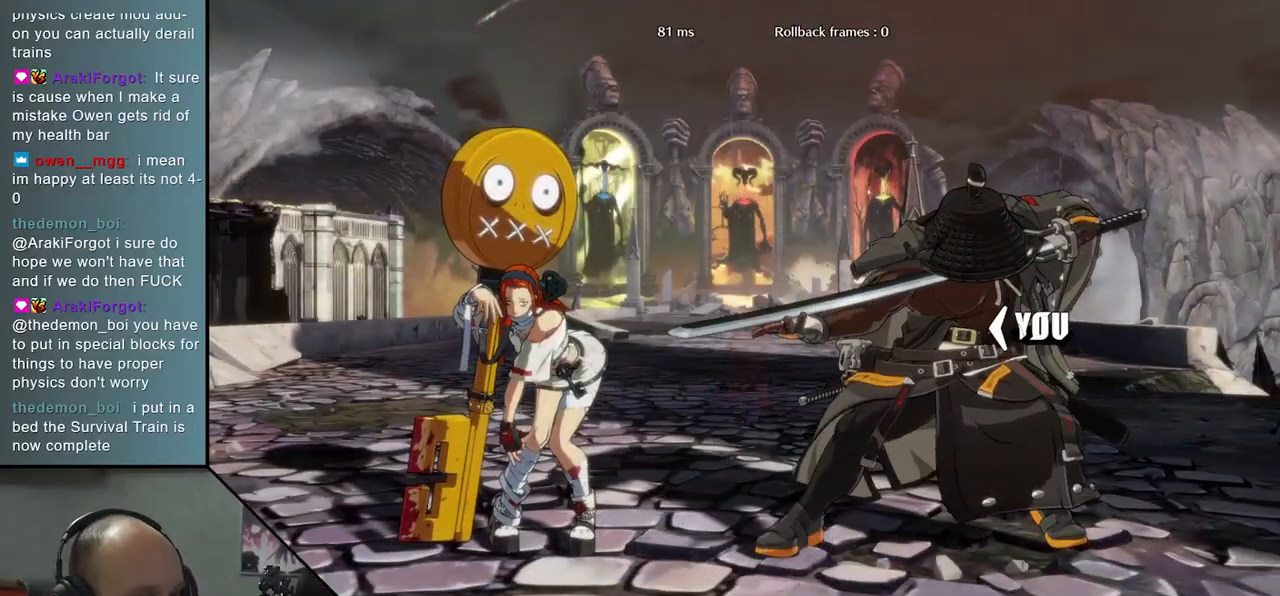
{"buttons": [], "left_stick": "down", "events": [[83, "L2", "up"], [133, "L2", "down"], [217, "L2", "up"], [283, "L2", "down"], [383, "L2", "up"], [450, "L2", "down"], [500, "L2", "up"]]}
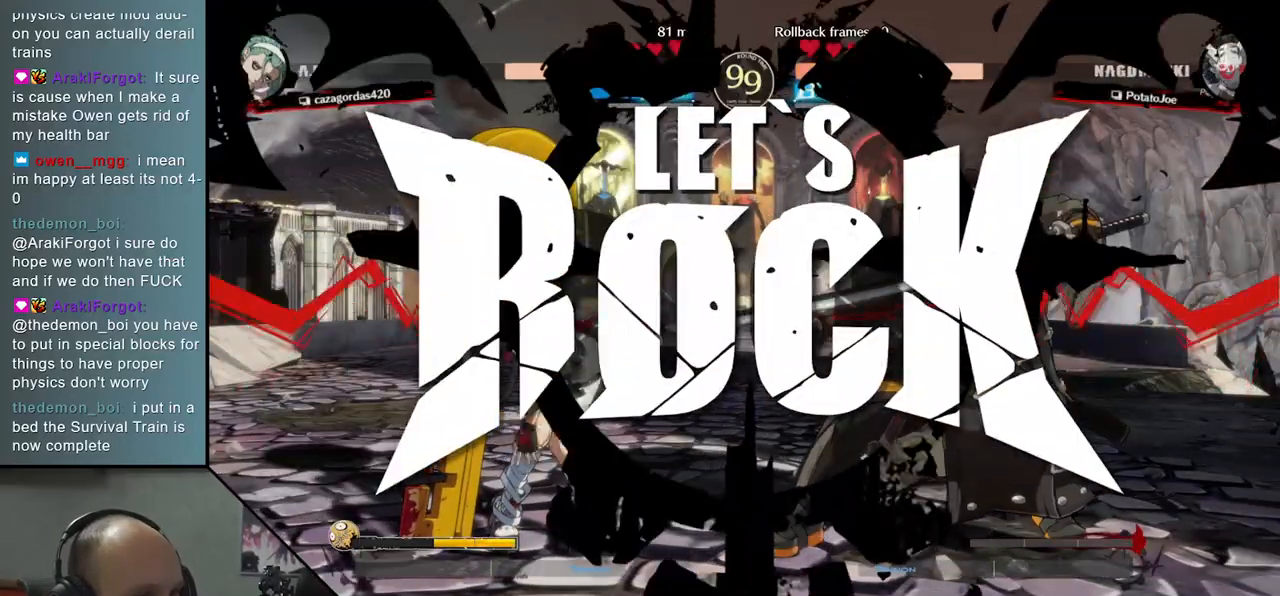
{"buttons": [], "left_stick": "down", "events": [[100, "L2", "down"], [150, "L2", "up"], [233, "L2", "down"], [300, "L2", "up"], [367, "L2", "down"], [450, "L2", "up"]]}
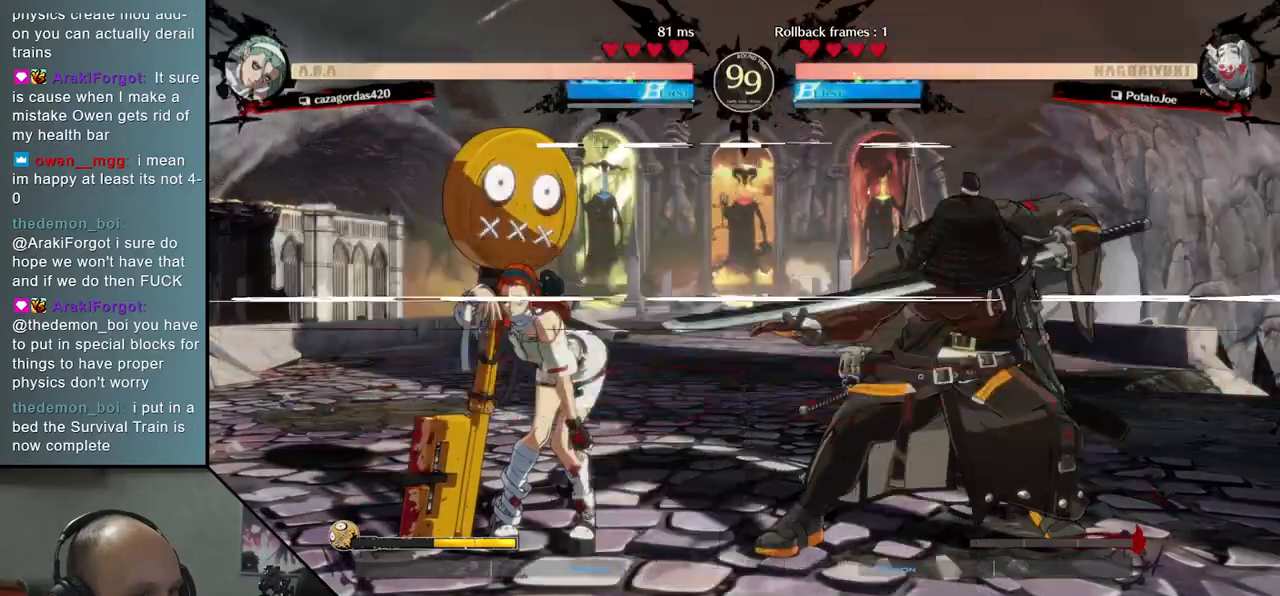
{"buttons": [], "left_stick": "right", "events": [[17, "L2", "down"], [83, "L2", "up"], [133, "L2", "down"], [183, "L2", "up"], [250, "L2", "down"], [350, "L2", "up"], [467, "left_stick", "right"]]}
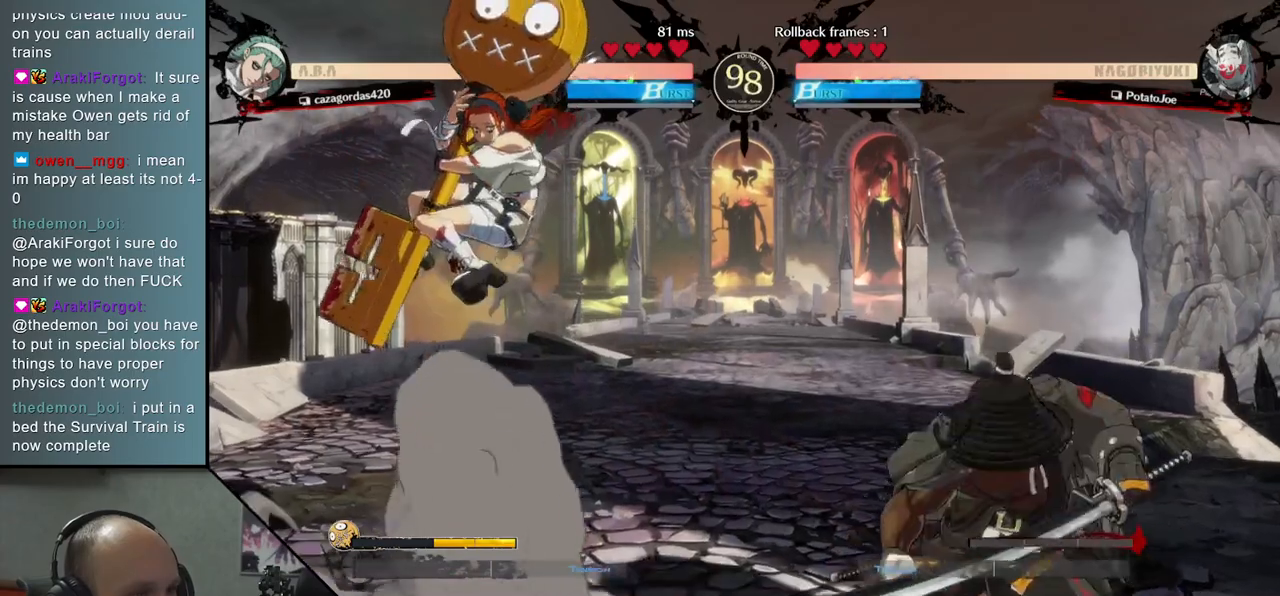
{"buttons": [], "left_stick": "center", "events": [[500, "left_stick", "center"]]}
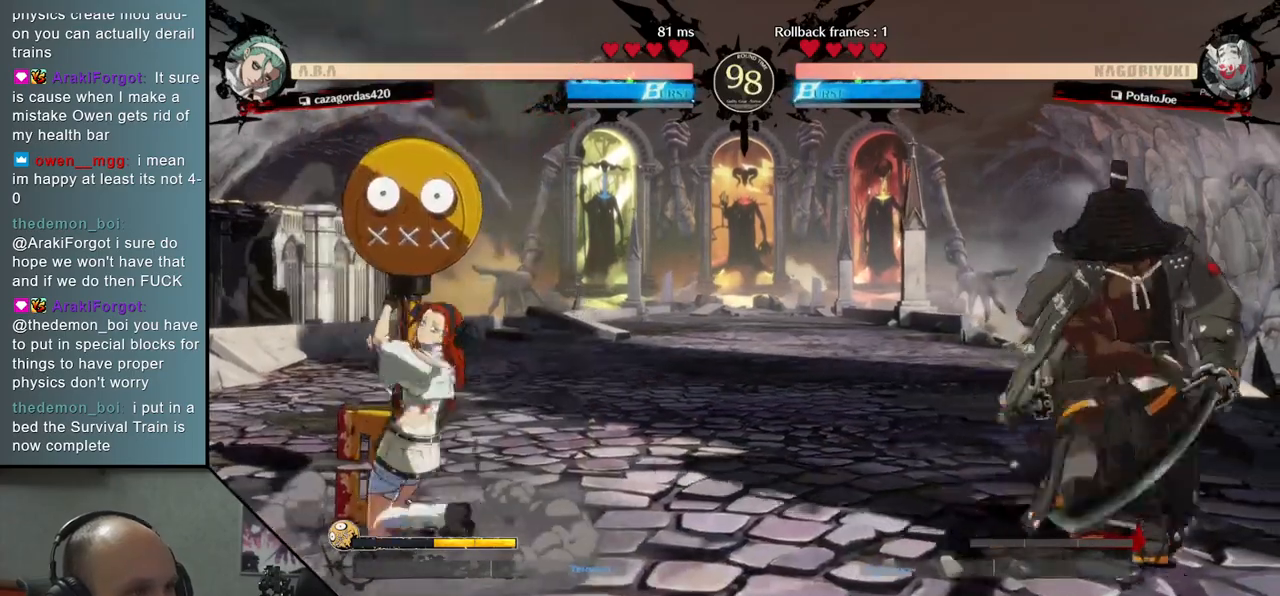
{"buttons": [], "left_stick": "right", "events": [[17, "left_stick", "right"], [33, "left_stick", "left"], [67, "R1", "down"], [183, "R1", "up"], [300, "left_stick", "right"]]}
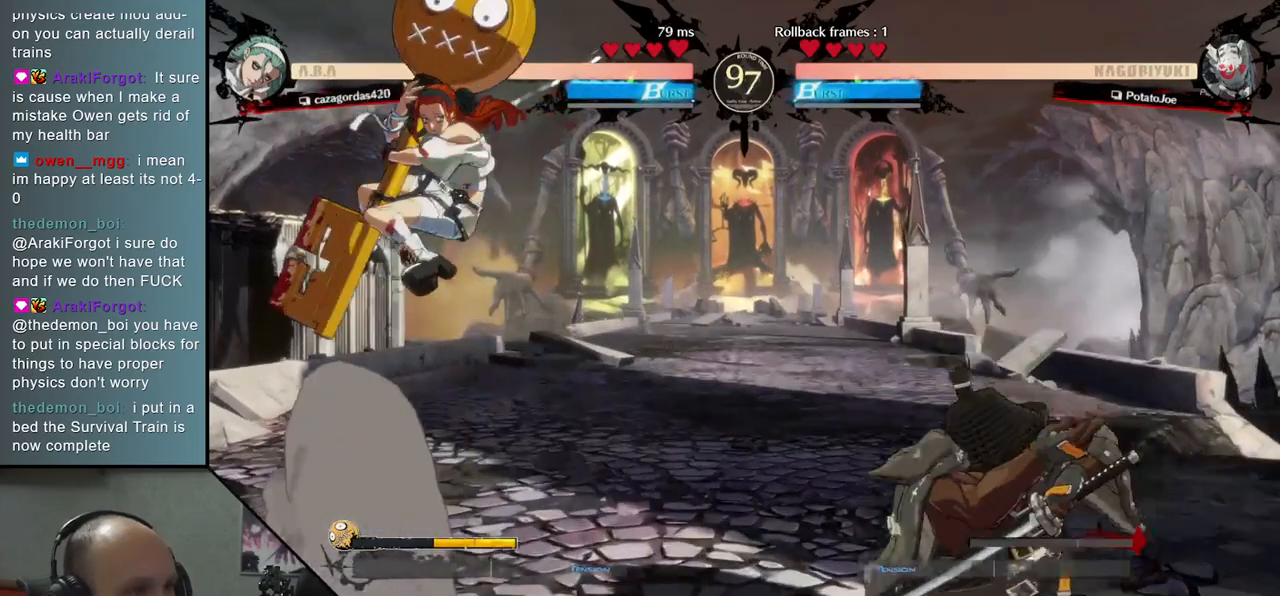
{"buttons": [], "left_stick": "right", "events": [[367, "R2", "down"], [483, "R2", "up"]]}
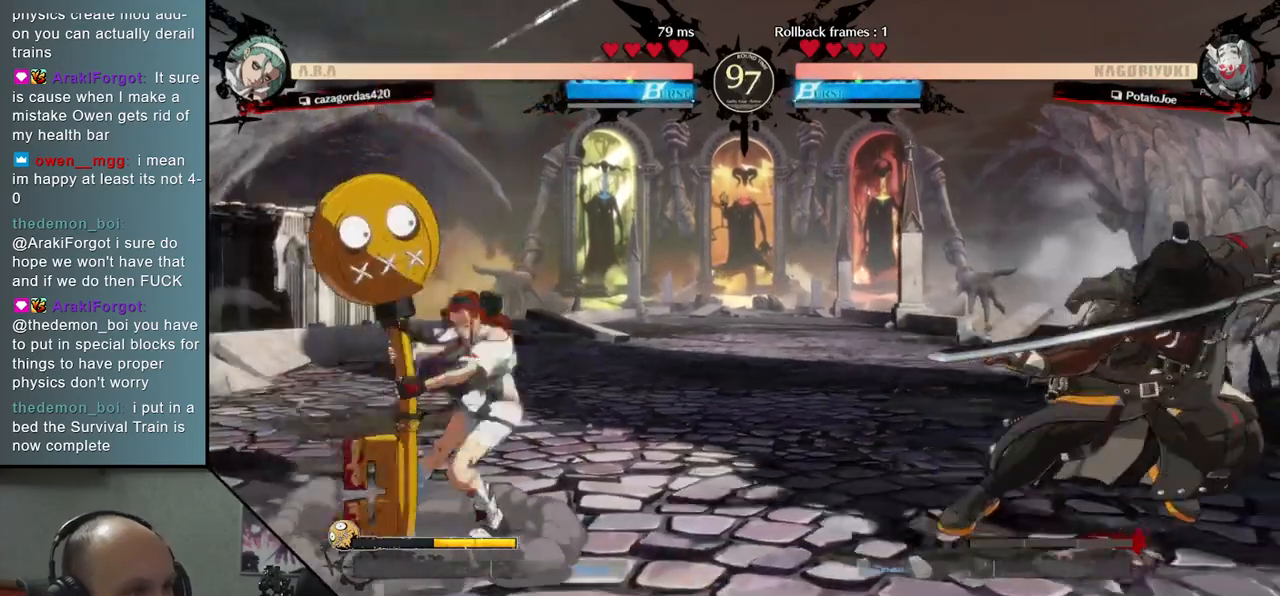
{"buttons": [], "left_stick": "left", "events": [[100, "left_stick", "down"], [217, "left_stick", "left"], [283, "TRIANGLE", "down"], [317, "left_stick", "down"], [367, "TRIANGLE", "up"], [483, "left_stick", "left"]]}
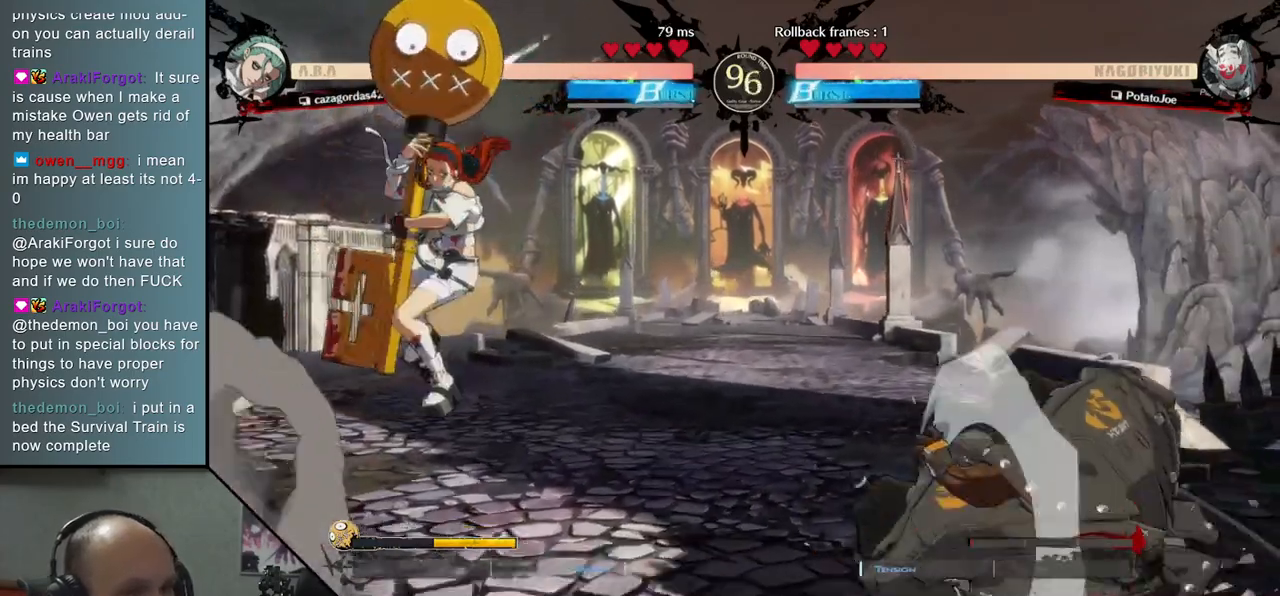
{"buttons": ["TRIANGLE"], "left_stick": "center", "events": [[50, "L2", "down"], [117, "L2", "up"], [117, "left_stick", "center"], [267, "TRIANGLE", "down"], [350, "TRIANGLE", "up"], [467, "TRIANGLE", "down"]]}
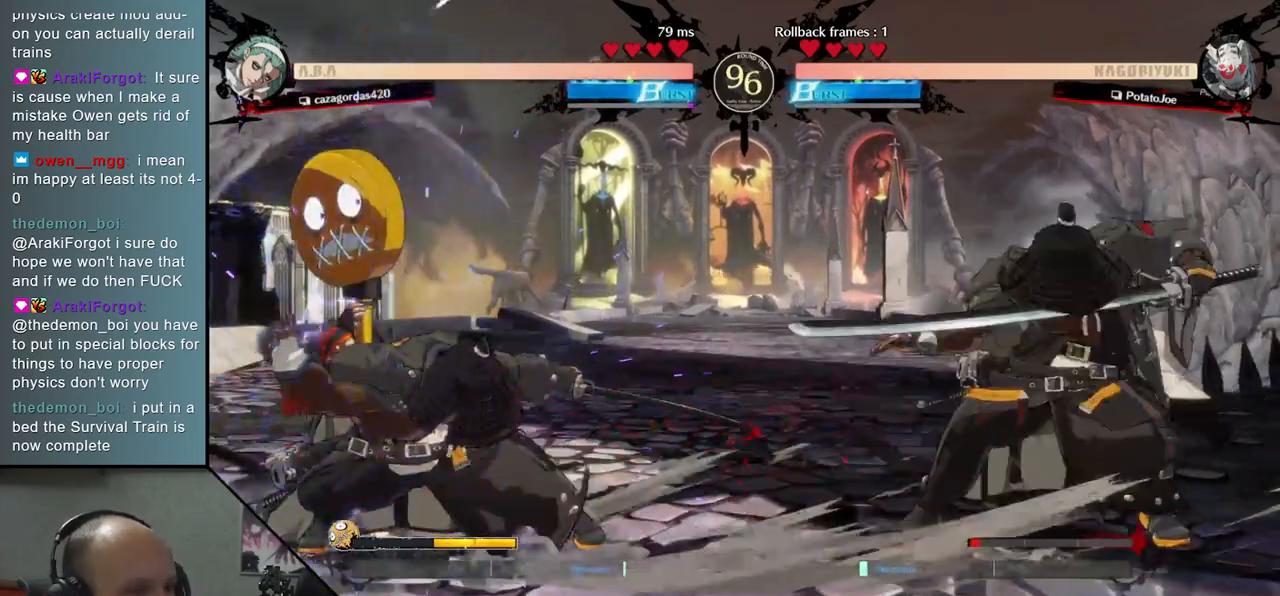
{"buttons": [], "left_stick": "center", "events": [[67, "TRIANGLE", "up"], [183, "TRIANGLE", "down"], [283, "TRIANGLE", "up"]]}
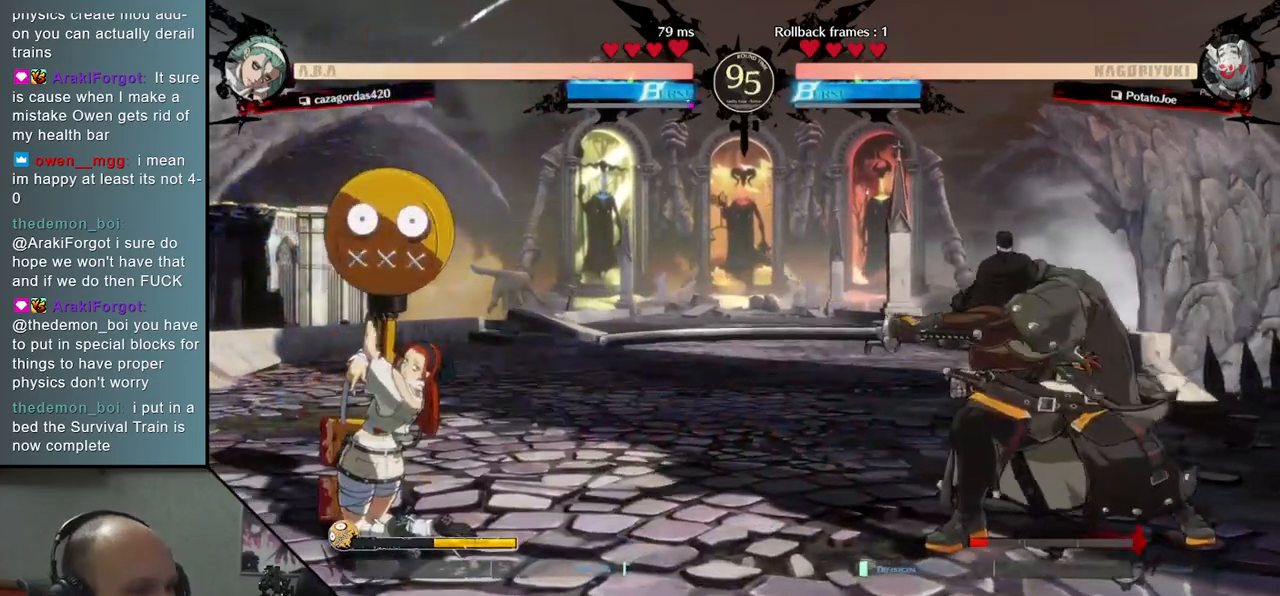
{"buttons": [], "left_stick": "center", "events": [[133, "left_stick", "down"], [217, "left_stick", "right"], [250, "SQUARE", "down"], [317, "left_stick", "center"], [367, "SQUARE", "up"]]}
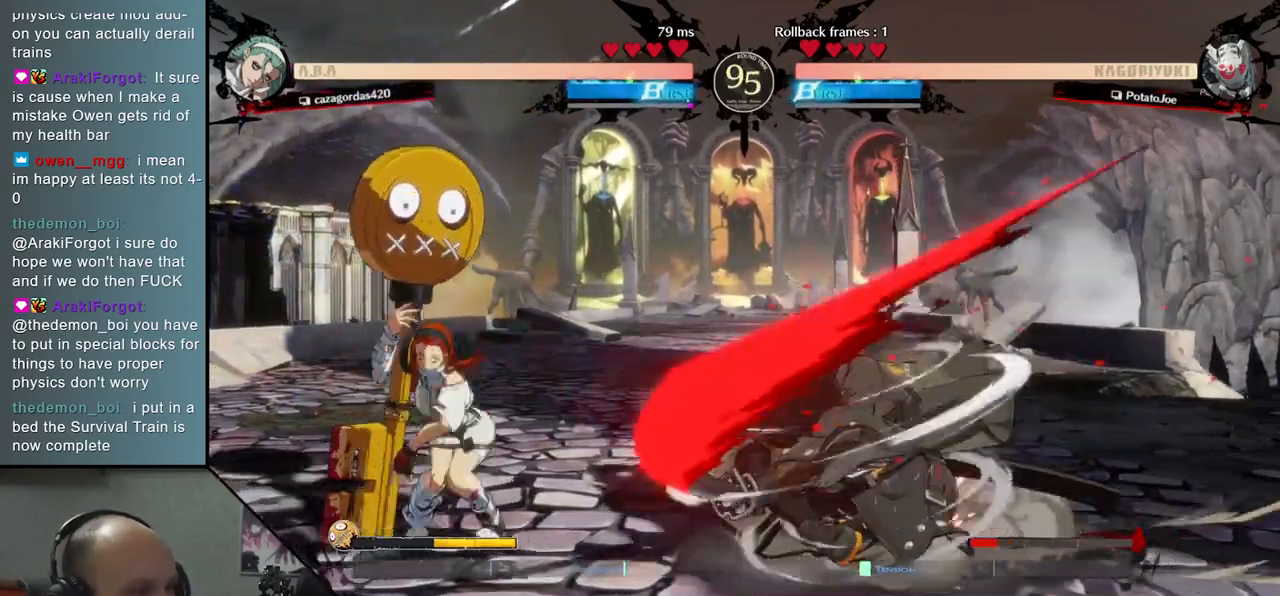
{"buttons": [], "left_stick": "right", "events": [[233, "left_stick", "right"]]}
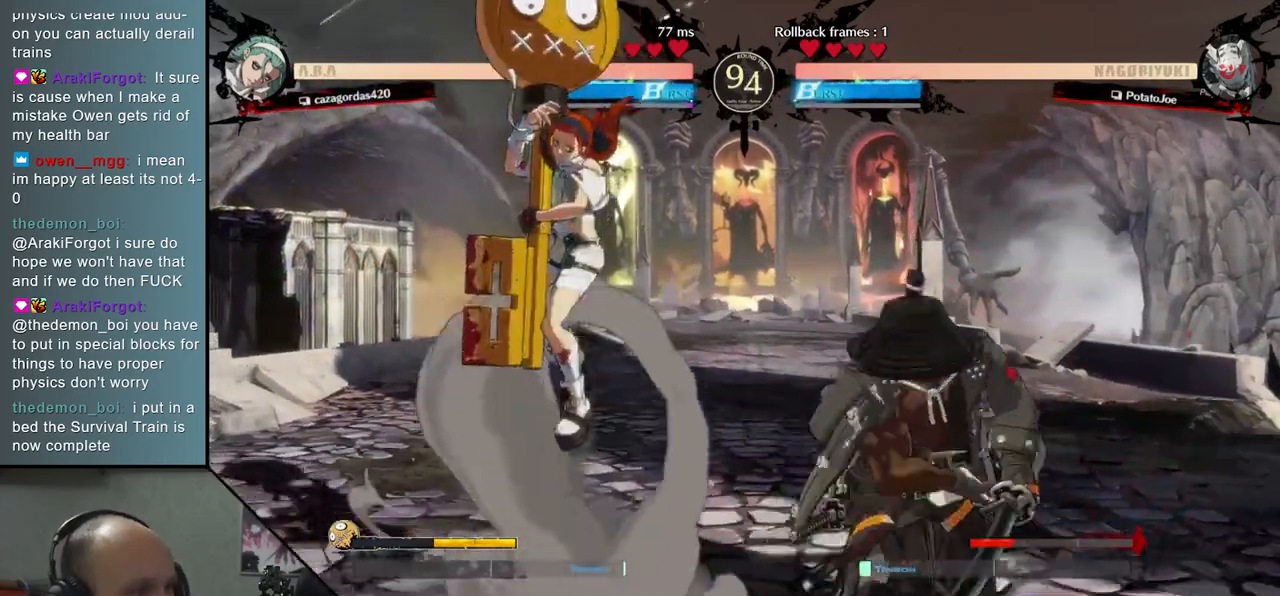
{"buttons": [], "left_stick": "center", "events": [[417, "L2", "down"], [433, "left_stick", "center"], [500, "L2", "up"]]}
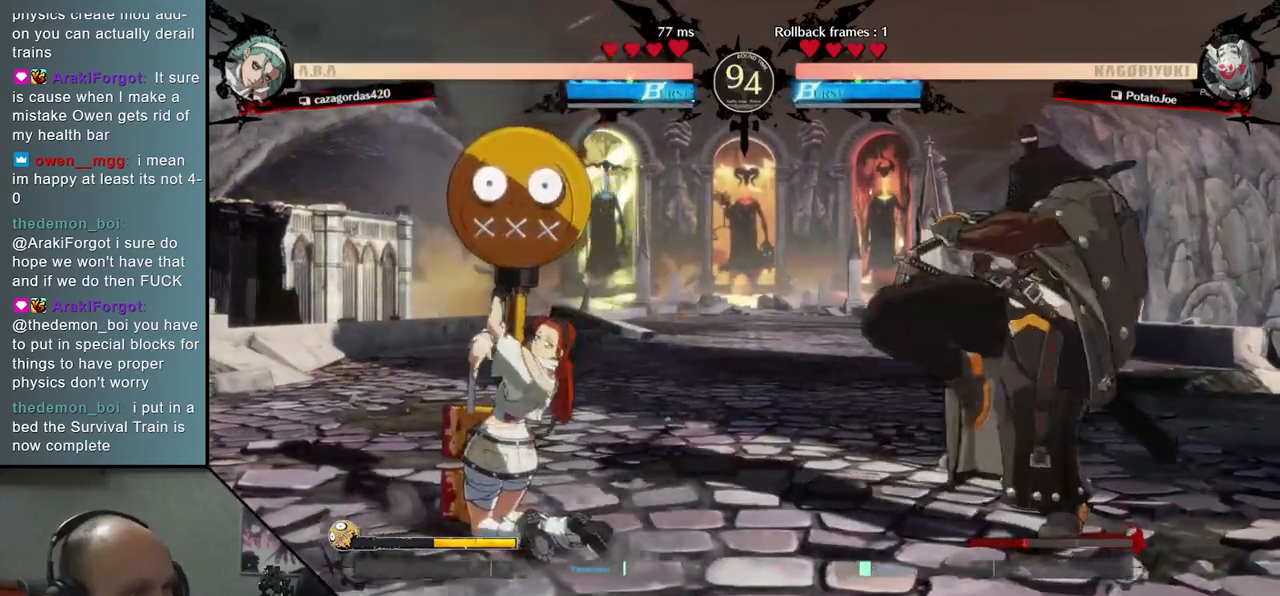
{"buttons": [], "left_stick": "right", "events": [[83, "L2", "down"], [150, "L2", "up"], [233, "left_stick", "right"]]}
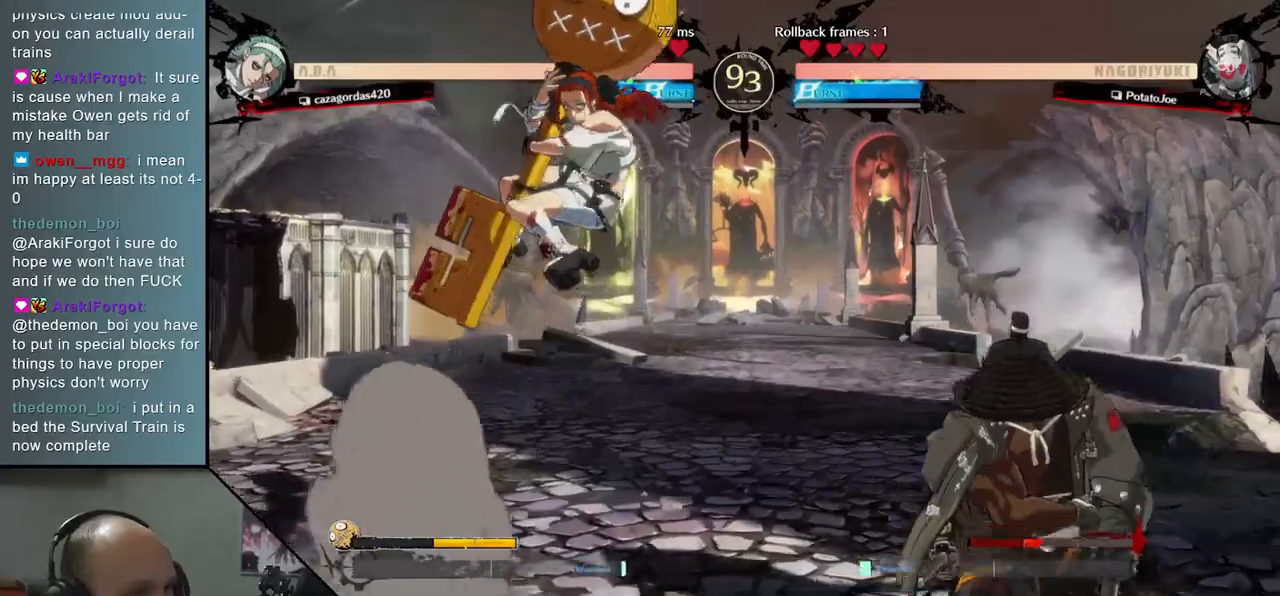
{"buttons": ["L2"], "left_stick": "right", "events": [[167, "L2", "down"], [167, "left_stick", "center"], [233, "L2", "up"], [333, "L2", "down"], [383, "L2", "up"], [450, "left_stick", "right"], [483, "L2", "down"]]}